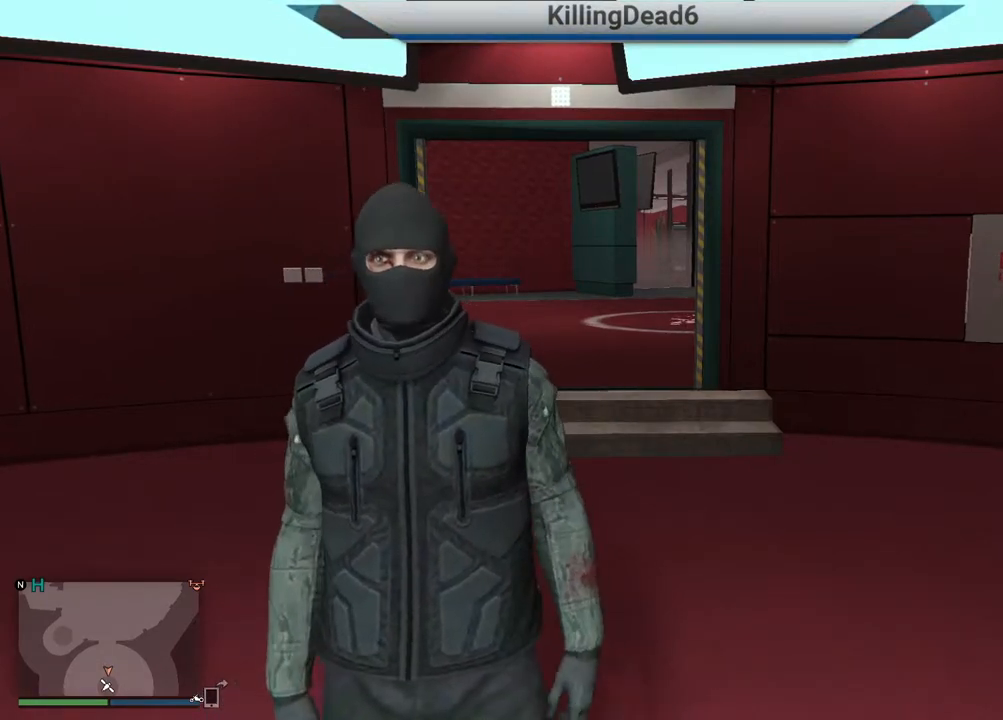
Gameplay with a controller (PlayStation layout); each line is a JSON object with the inputs held at the frame after it. "events" lists button and stick changes between this image and that frame as [ms after this image, input, new state], when the widget could be followed in between.
{"buttons": [], "left_stick": "up", "right_stick": "center", "events": []}
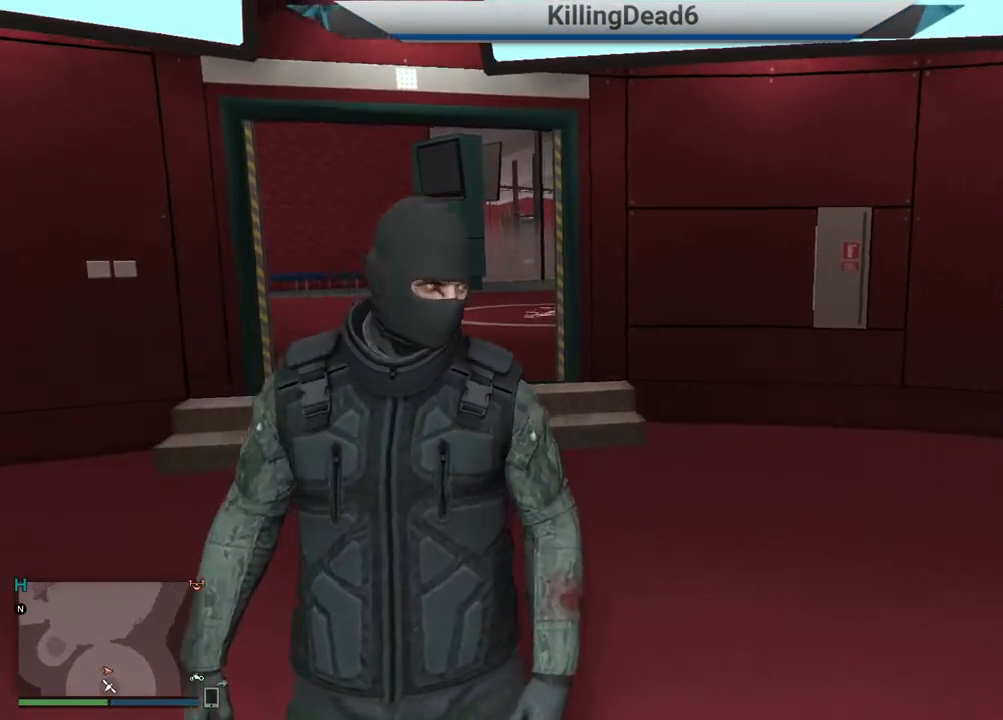
{"buttons": [], "left_stick": "up-left", "right_stick": "center", "events": [[433, "left_stick", "up-left"]]}
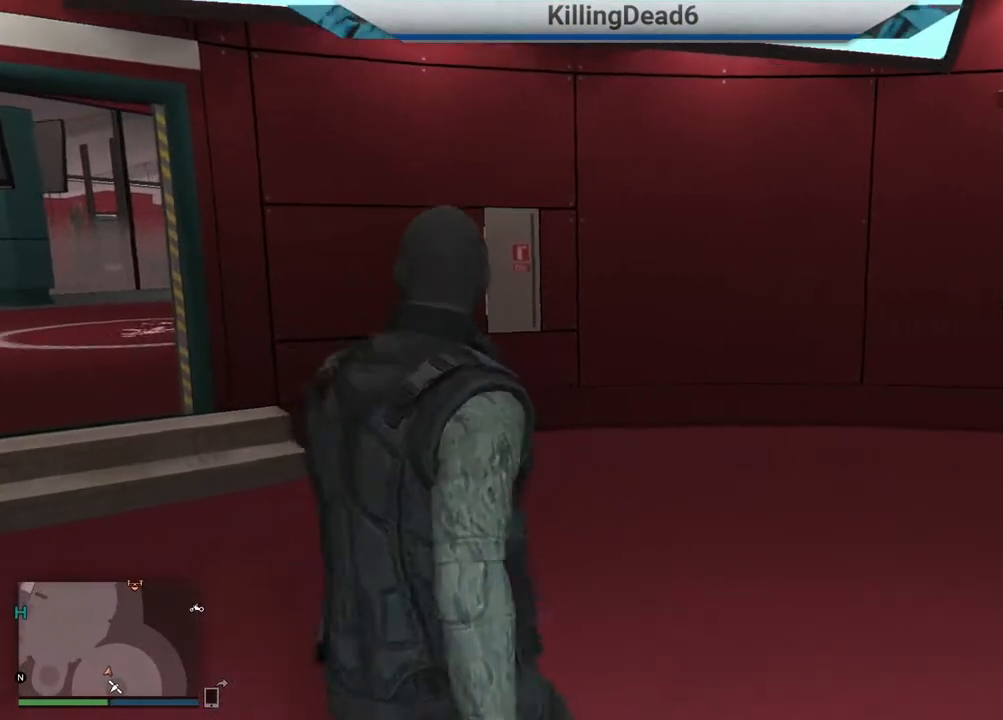
{"buttons": [], "left_stick": "center", "right_stick": "left", "events": [[33, "right_stick", "left"], [333, "left_stick", "center"]]}
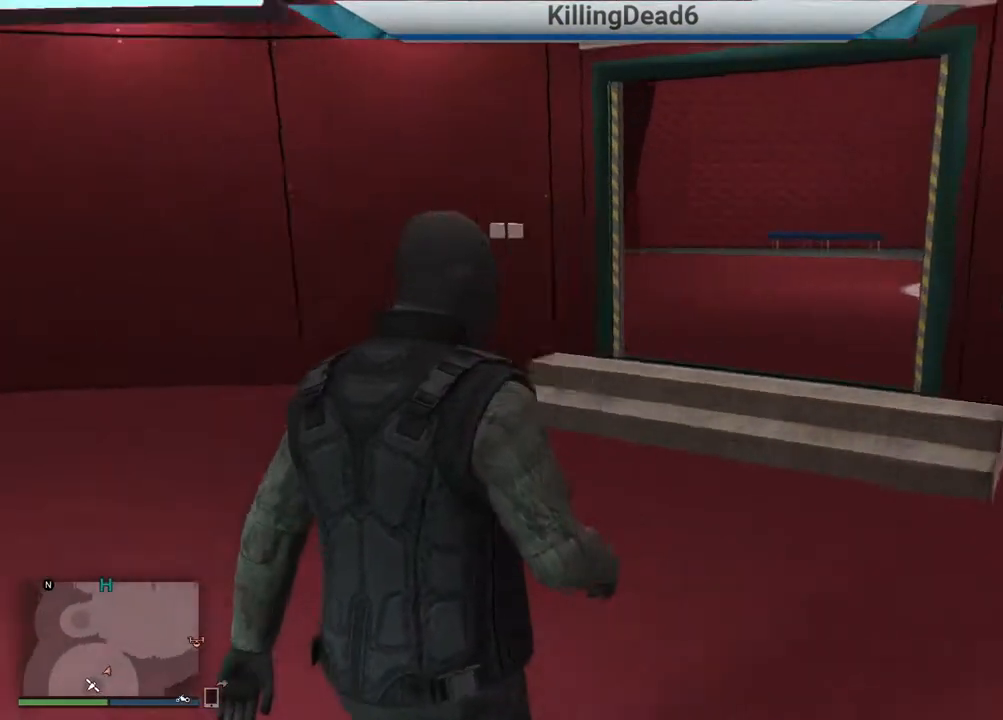
{"buttons": [], "left_stick": "center", "right_stick": "left", "events": []}
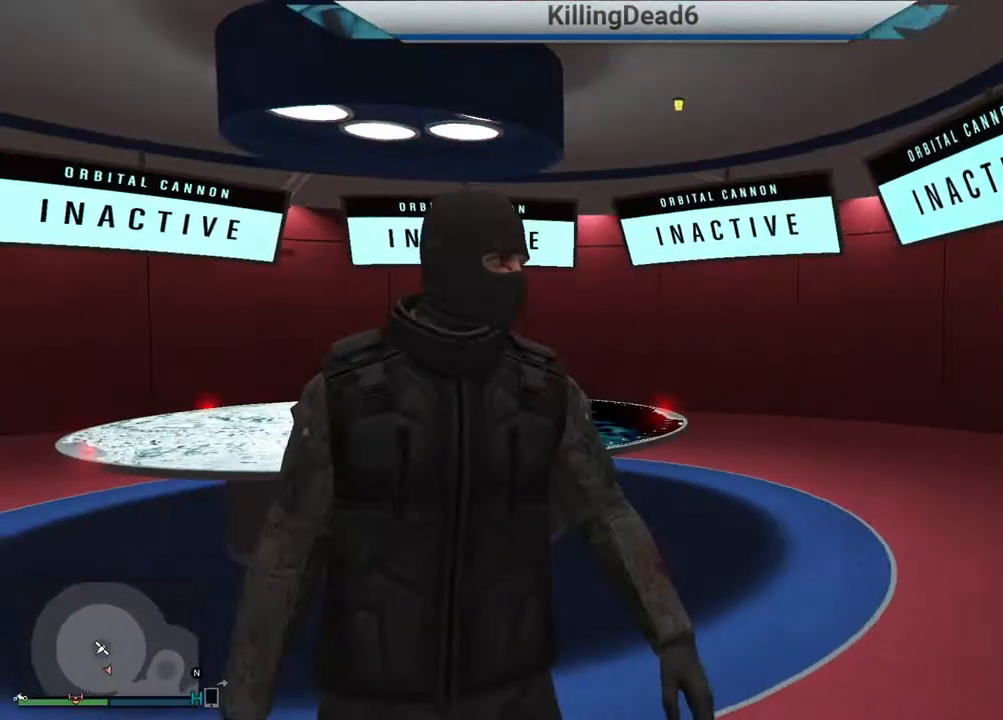
{"buttons": [], "left_stick": "center", "right_stick": "left", "events": [[33, "right_stick", "center"], [267, "right_stick", "left"]]}
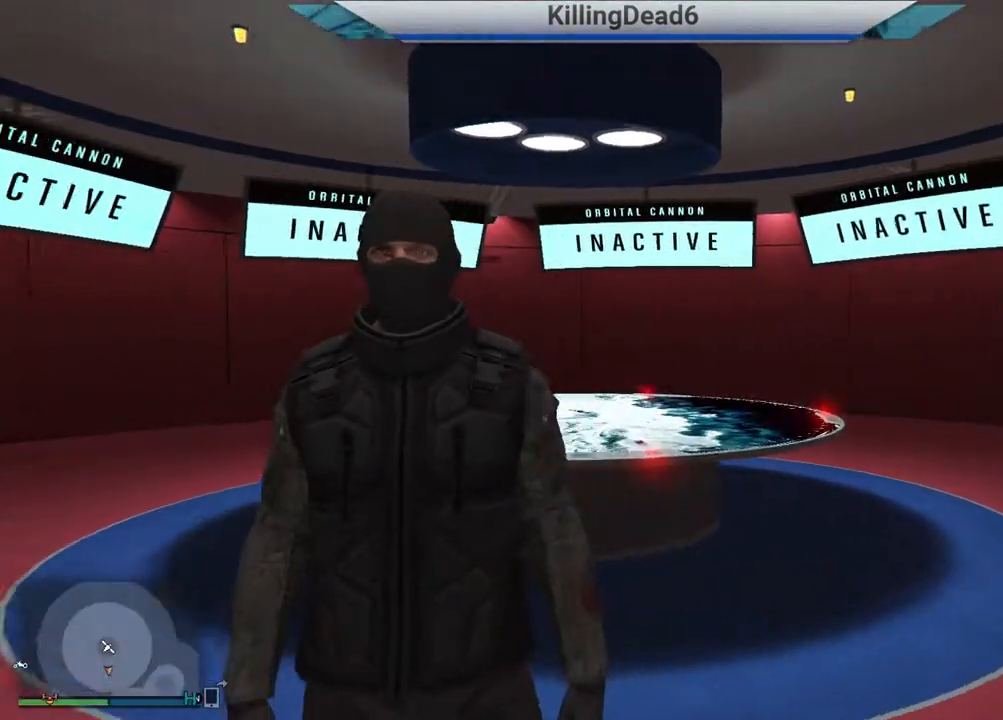
{"buttons": [], "left_stick": "down", "right_stick": "center", "events": [[17, "right_stick", "center"], [317, "left_stick", "down"]]}
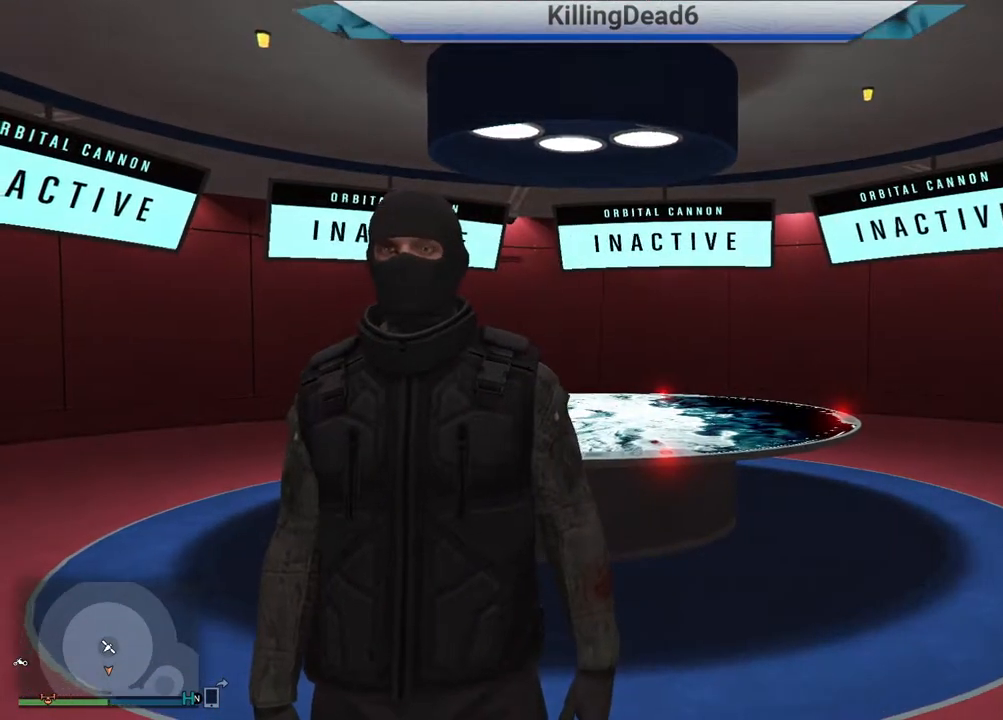
{"buttons": [], "left_stick": "left", "right_stick": "left", "events": [[17, "right_stick", "down-left"], [283, "left_stick", "down-left"], [367, "right_stick", "left"], [417, "left_stick", "left"]]}
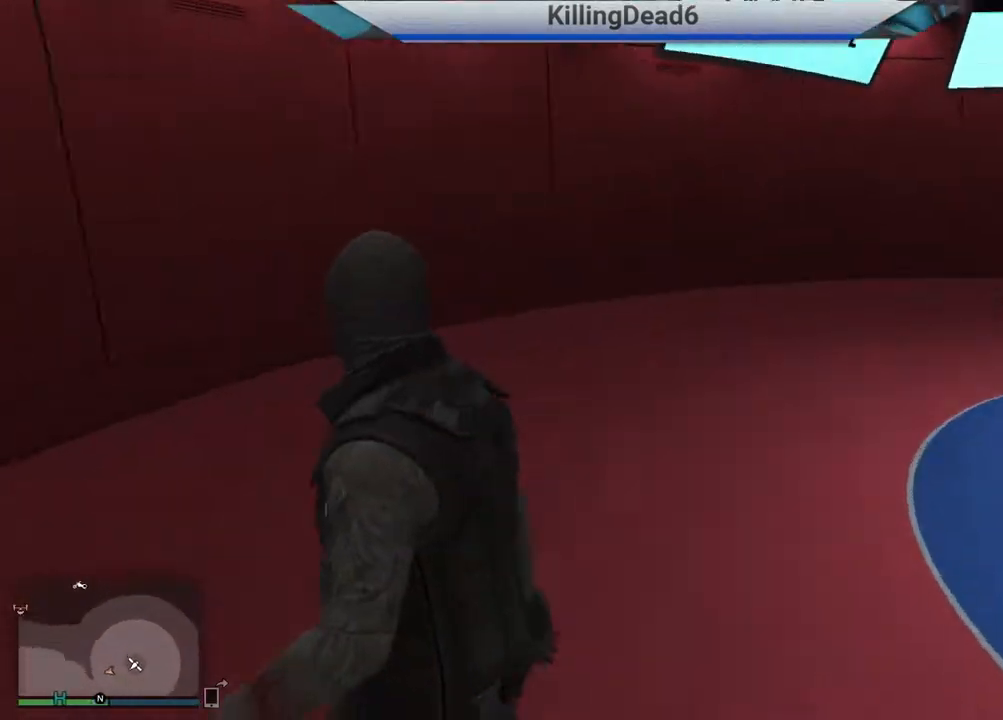
{"buttons": [], "left_stick": "left", "right_stick": "center", "events": [[250, "right_stick", "center"], [333, "CROSS", "down"], [417, "CROSS", "up"]]}
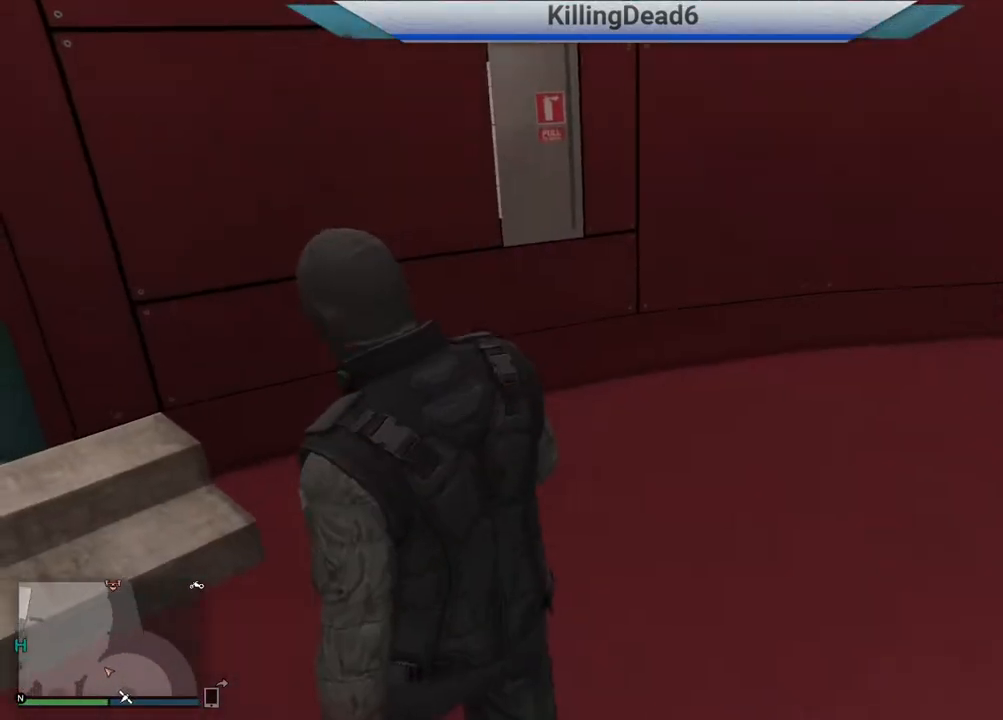
{"buttons": [], "left_stick": "left", "right_stick": "center", "events": [[33, "left_stick", "up-left"], [50, "CROSS", "down"], [117, "CROSS", "up"], [200, "left_stick", "left"]]}
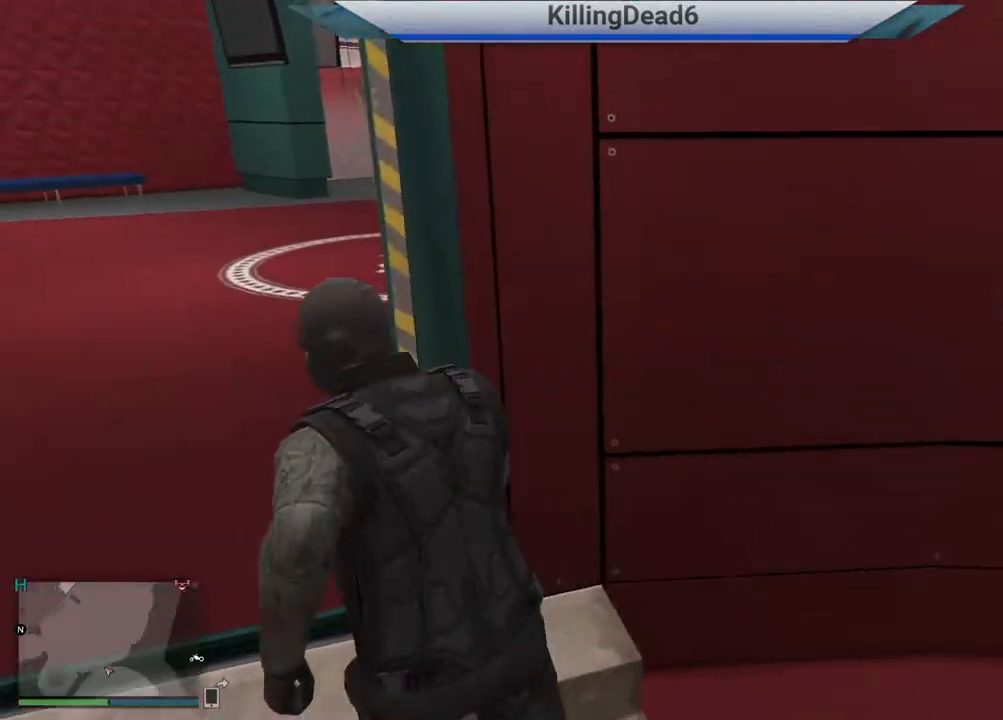
{"buttons": [], "left_stick": "up", "right_stick": "center", "events": [[33, "left_stick", "up-left"], [183, "CROSS", "down"], [200, "left_stick", "up"], [267, "CROSS", "up"], [400, "CROSS", "down"], [467, "CROSS", "up"]]}
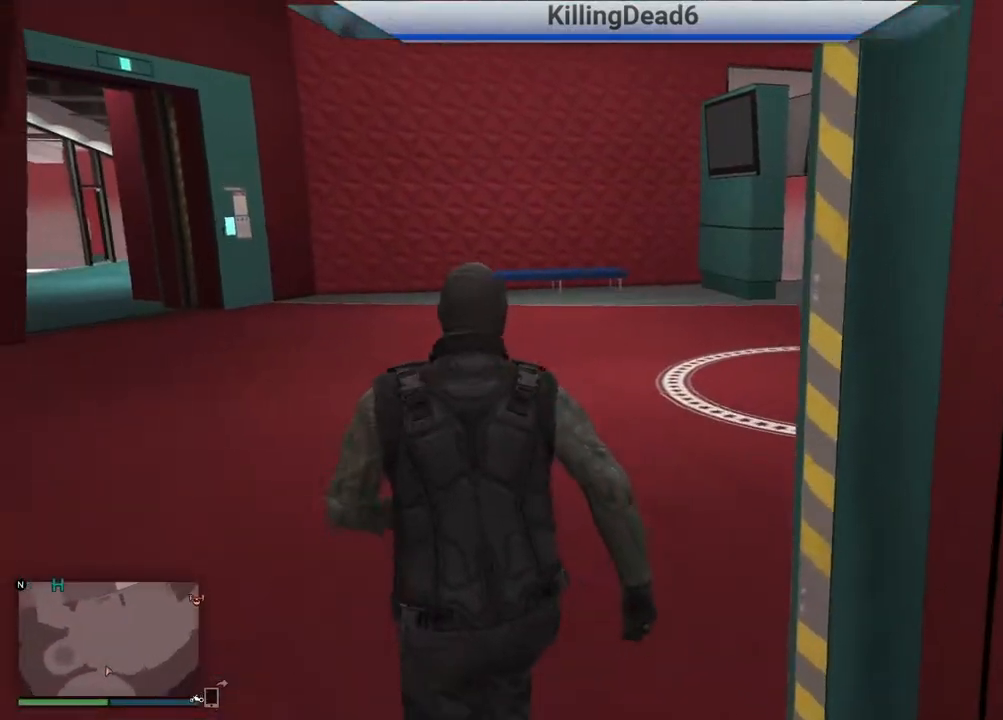
{"buttons": [], "left_stick": "up-right", "right_stick": "center", "events": [[100, "CROSS", "down"], [183, "CROSS", "up"], [300, "left_stick", "up-right"], [317, "CROSS", "down"], [400, "CROSS", "up"]]}
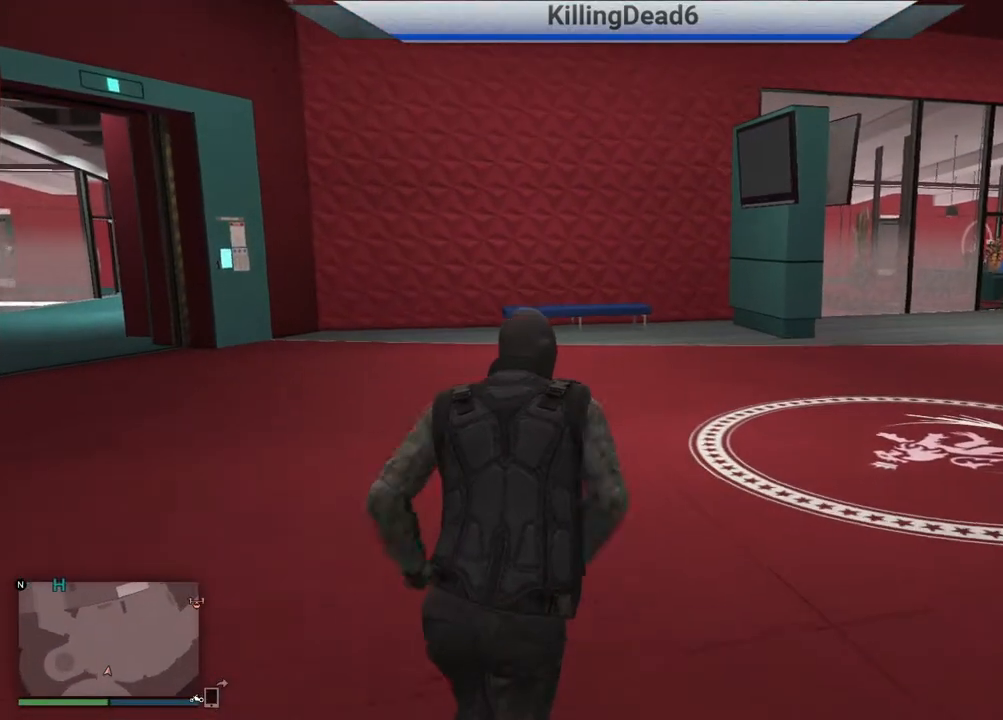
{"buttons": ["CROSS"], "left_stick": "up-right", "right_stick": "center", "events": [[33, "CROSS", "down"], [117, "CROSS", "up"], [233, "CROSS", "down"], [333, "CROSS", "up"], [467, "CROSS", "down"]]}
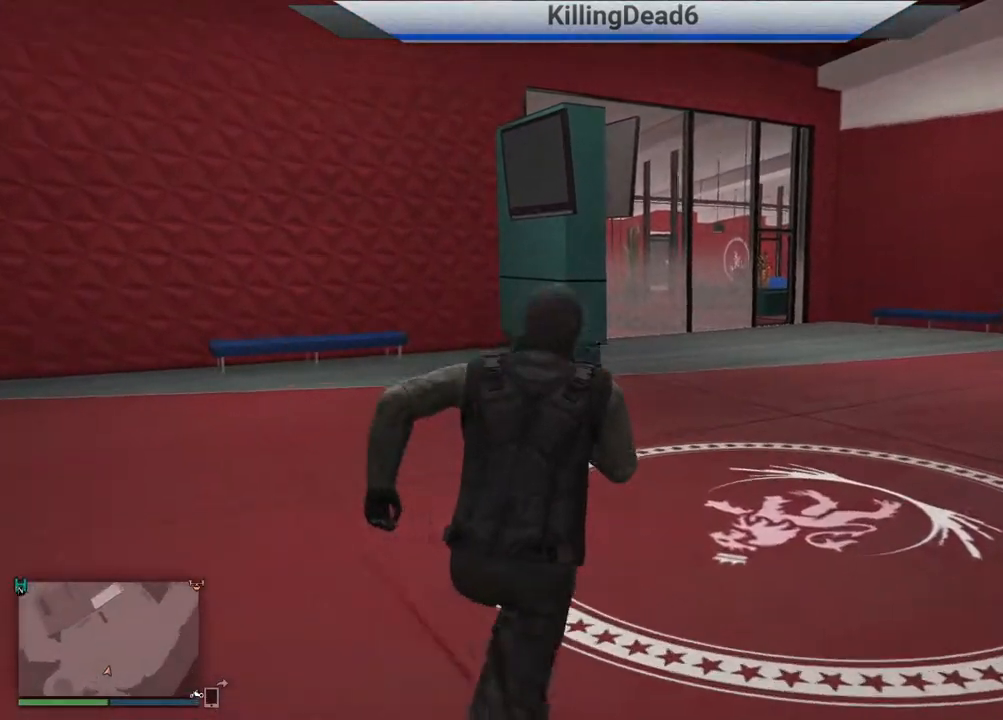
{"buttons": [], "left_stick": "up-right", "right_stick": "center", "events": [[50, "CROSS", "up"], [167, "CROSS", "down"], [267, "CROSS", "up"], [367, "CROSS", "down"], [467, "CROSS", "up"]]}
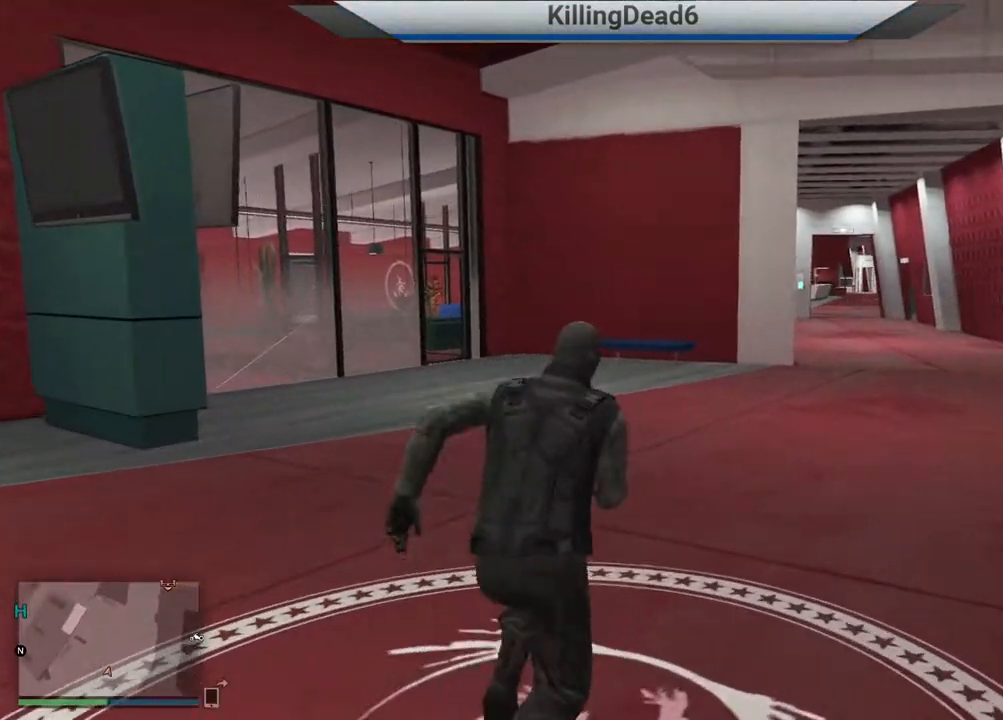
{"buttons": ["CROSS"], "left_stick": "up-right", "right_stick": "center", "events": [[67, "CROSS", "down"], [167, "CROSS", "up"], [267, "CROSS", "down"], [383, "CROSS", "up"], [483, "CROSS", "down"]]}
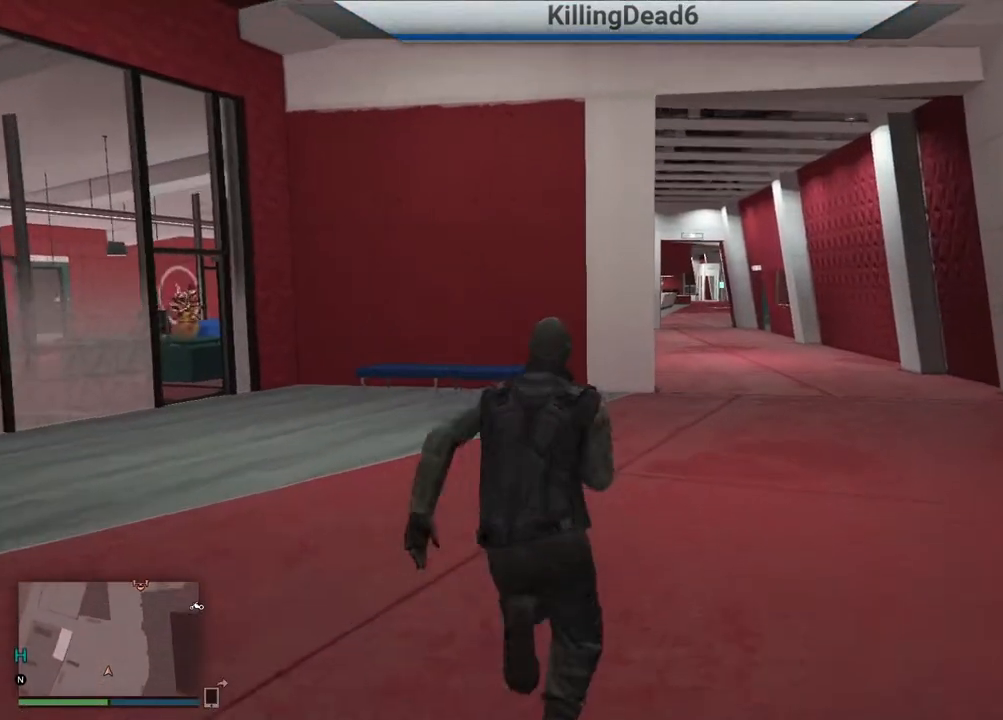
{"buttons": ["CROSS"], "left_stick": "up-right", "right_stick": "center", "events": [[83, "CROSS", "up"], [200, "CROSS", "down"], [333, "CROSS", "up"], [417, "CROSS", "down"]]}
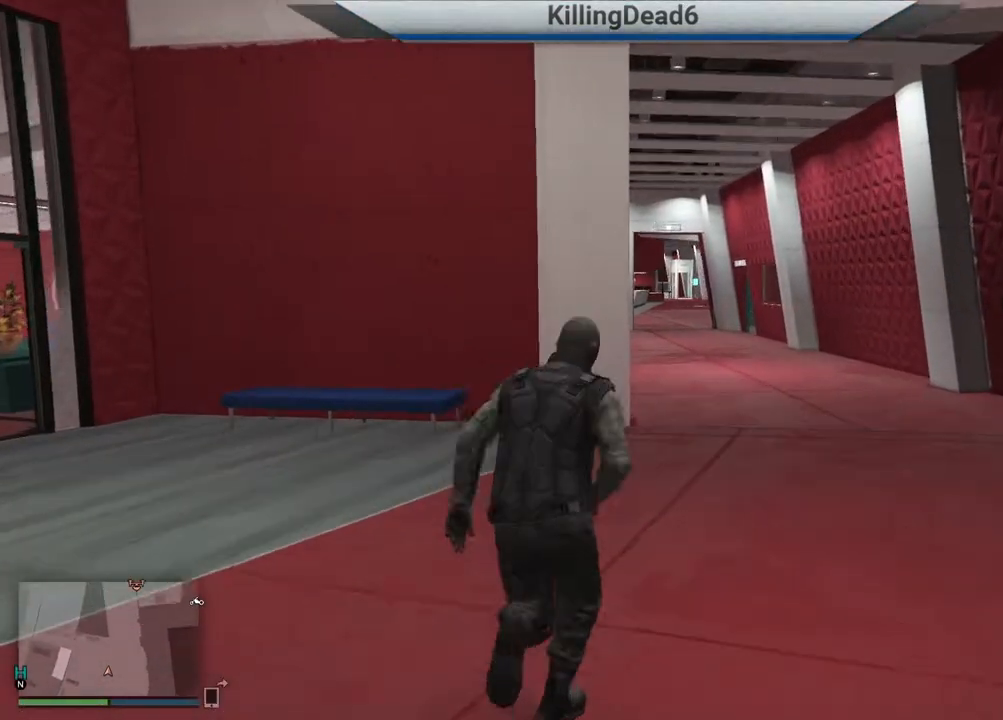
{"buttons": [], "left_stick": "up", "right_stick": "center", "events": [[17, "CROSS", "up"], [133, "CROSS", "down"], [250, "CROSS", "up"], [350, "left_stick", "up"], [383, "CROSS", "down"], [467, "CROSS", "up"]]}
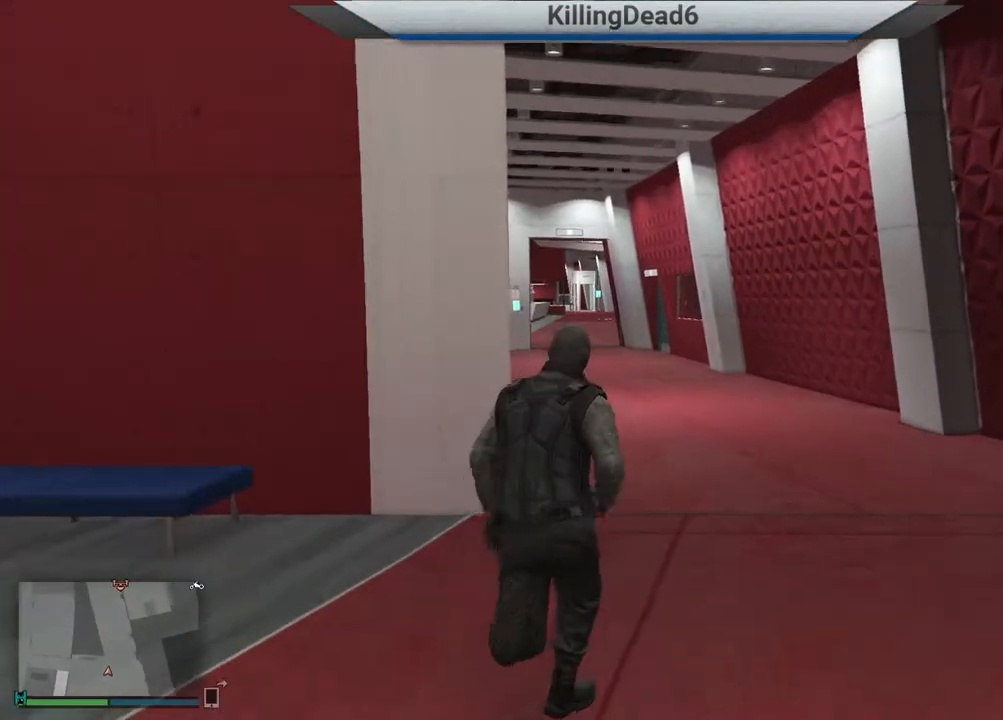
{"buttons": ["CROSS"], "left_stick": "up", "right_stick": "center", "events": [[67, "CROSS", "down"], [167, "CROSS", "up"], [283, "CROSS", "down"], [383, "CROSS", "up"], [483, "CROSS", "down"]]}
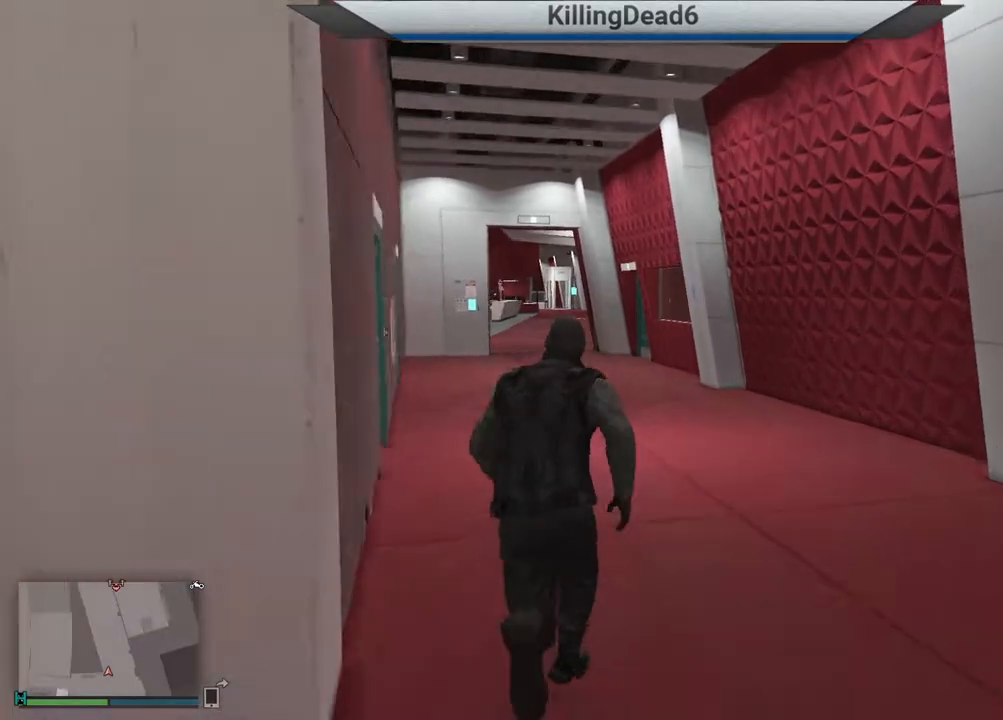
{"buttons": ["CROSS"], "left_stick": "up", "right_stick": "center", "events": [[100, "CROSS", "up"], [200, "CROSS", "down"], [300, "CROSS", "up"], [417, "CROSS", "down"]]}
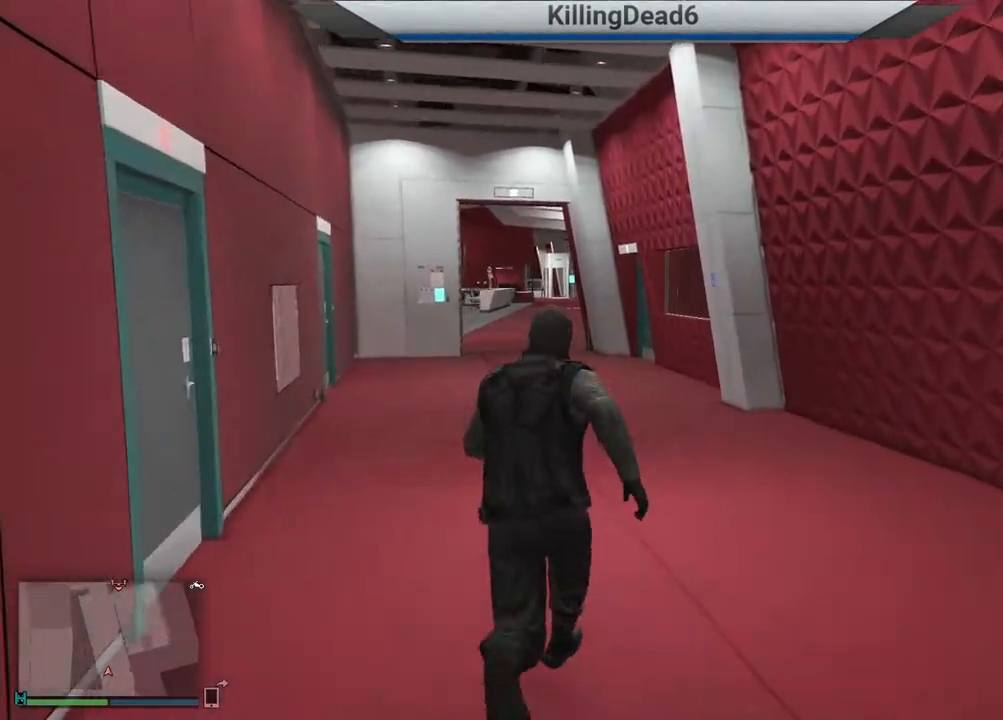
{"buttons": [], "left_stick": "up", "right_stick": "center", "events": [[33, "CROSS", "up"], [133, "CROSS", "down"], [233, "CROSS", "up"], [350, "CROSS", "down"], [433, "CROSS", "up"]]}
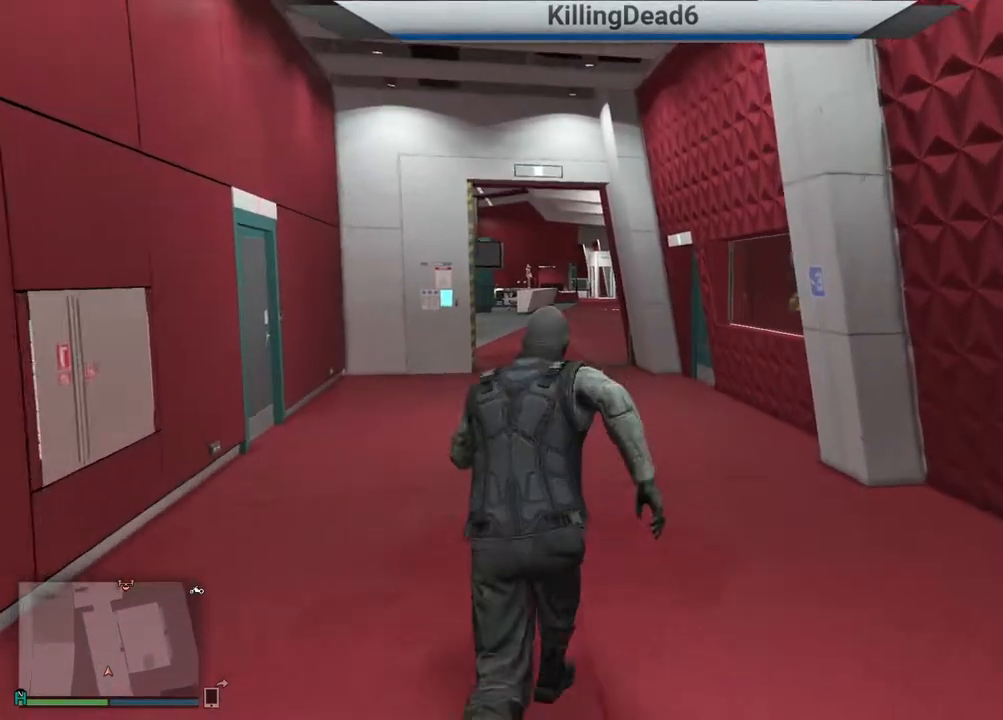
{"buttons": ["CROSS"], "left_stick": "up", "right_stick": "center", "events": [[33, "CROSS", "down"], [150, "CROSS", "up"], [233, "CROSS", "down"], [333, "CROSS", "up"], [450, "CROSS", "down"]]}
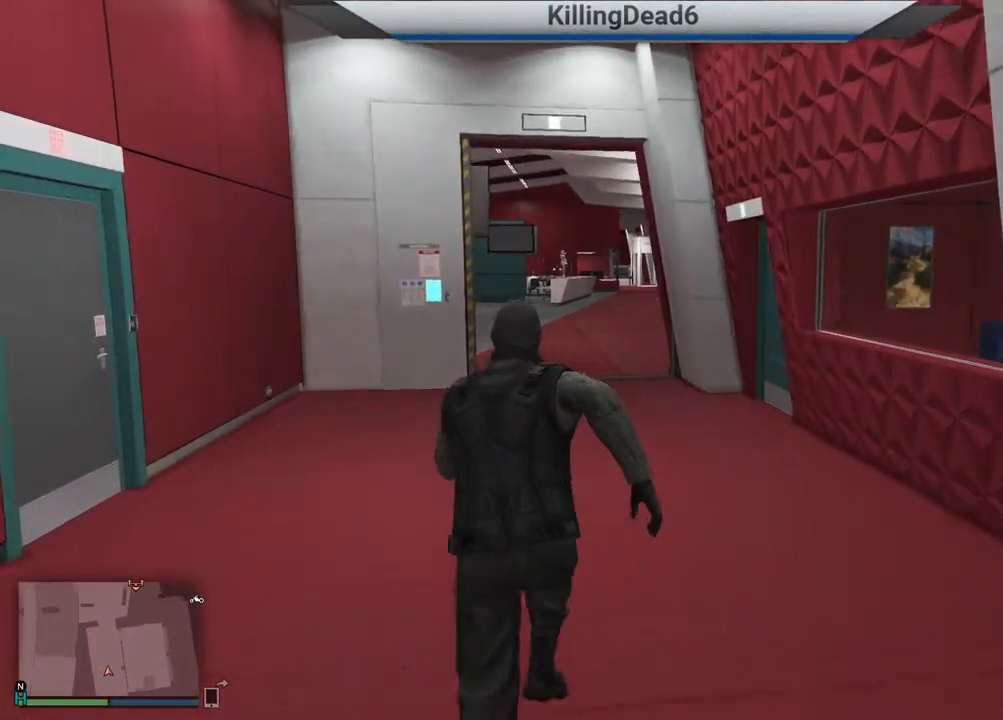
{"buttons": [], "left_stick": "up", "right_stick": "center", "events": [[67, "CROSS", "up"], [167, "CROSS", "down"], [333, "CROSS", "up"], [383, "CROSS", "down"], [450, "CROSS", "up"]]}
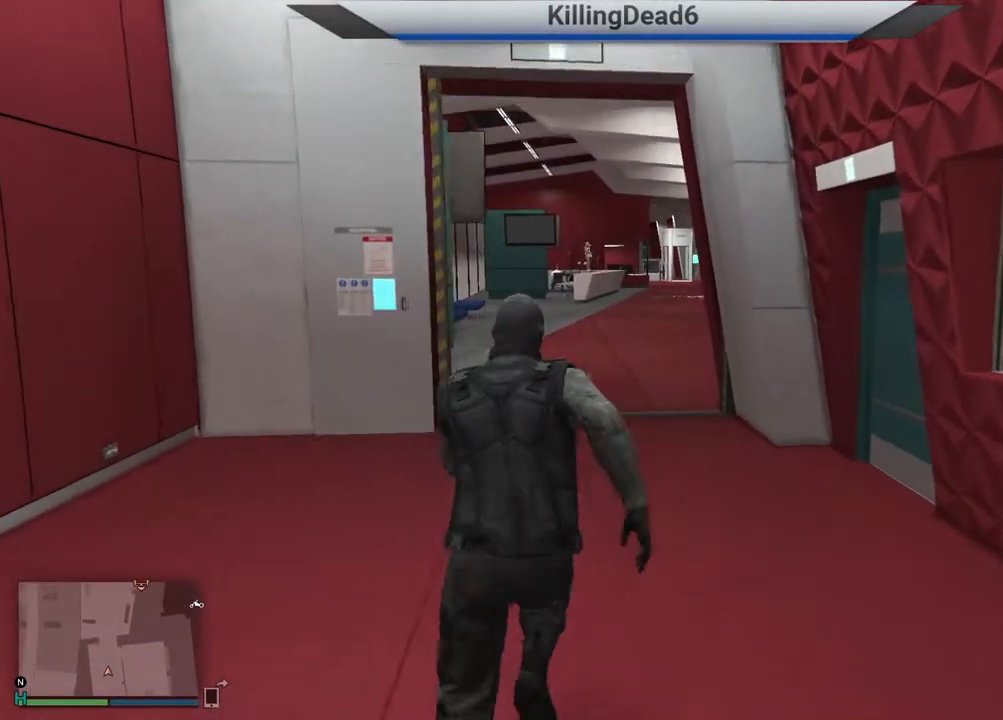
{"buttons": ["CROSS"], "left_stick": "up", "right_stick": "center", "events": [[67, "CROSS", "down"], [150, "CROSS", "up"], [267, "CROSS", "down"], [383, "CROSS", "up"], [467, "CROSS", "down"]]}
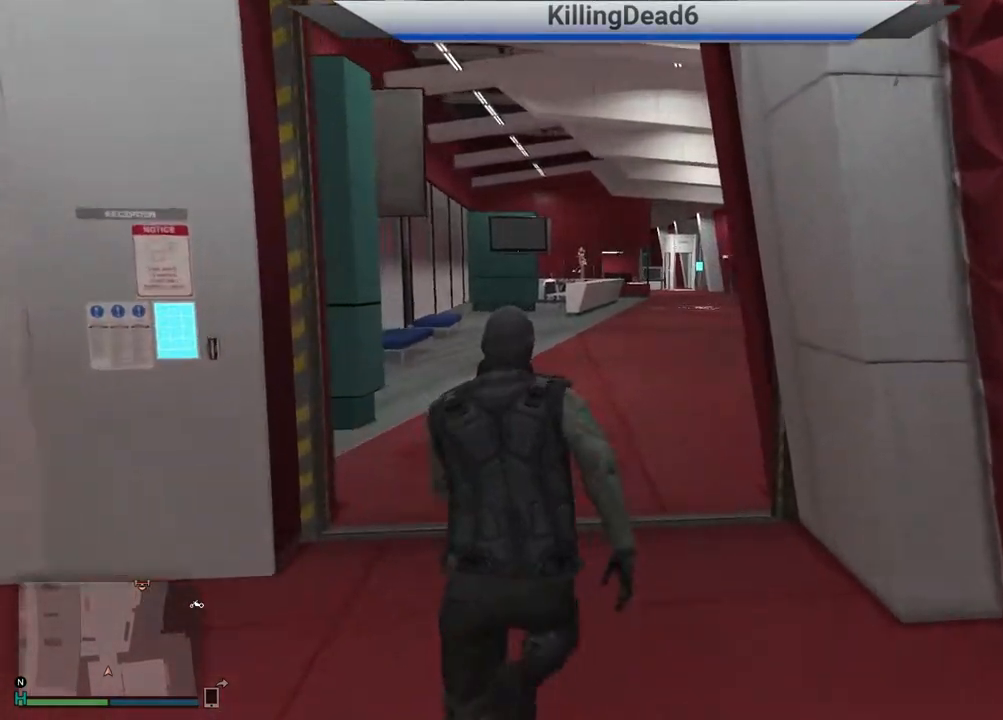
{"buttons": [], "left_stick": "up", "right_stick": "center", "events": [[67, "CROSS", "up"], [167, "CROSS", "down"], [283, "CROSS", "up"], [383, "CROSS", "down"], [500, "CROSS", "up"]]}
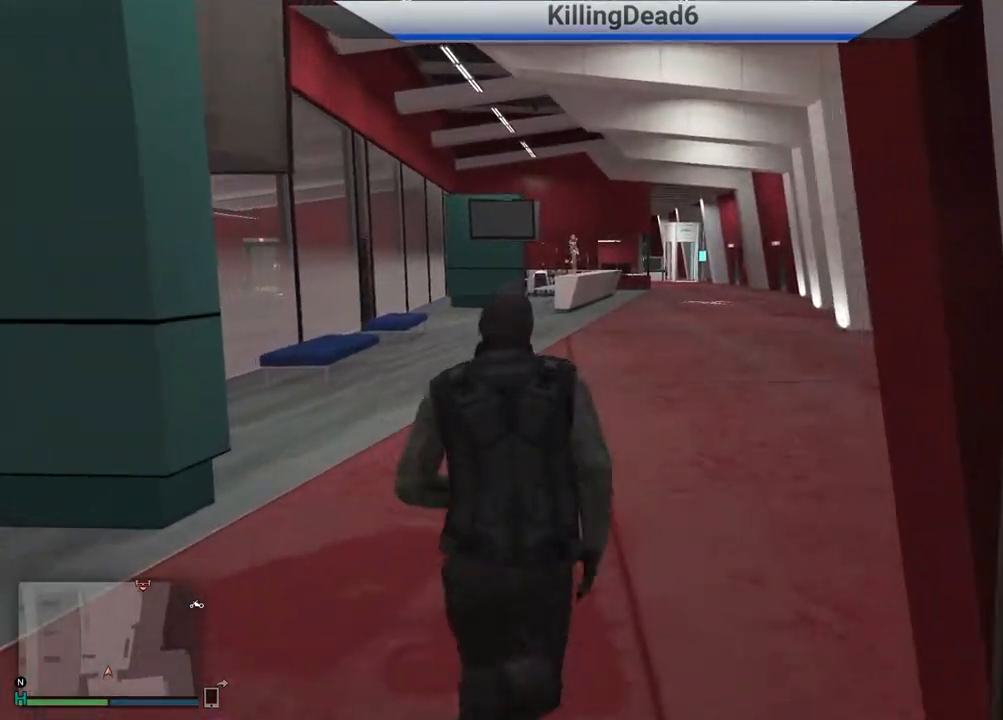
{"buttons": [], "left_stick": "up", "right_stick": "center", "events": [[100, "CROSS", "down"], [200, "CROSS", "up"], [317, "CROSS", "down"], [417, "CROSS", "up"]]}
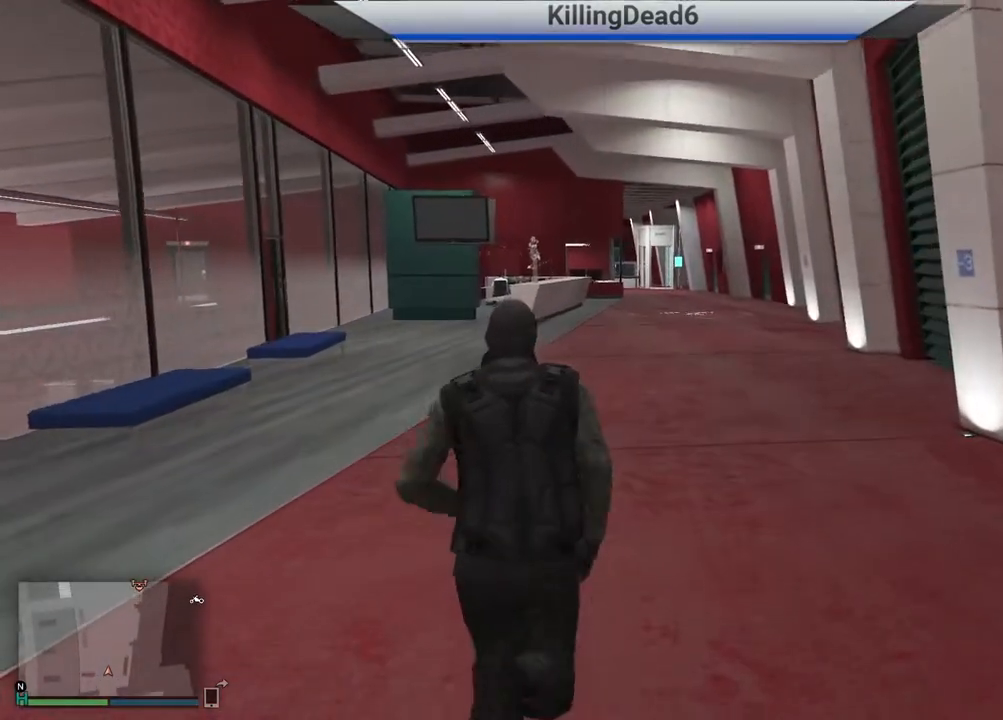
{"buttons": ["CROSS"], "left_stick": "up", "right_stick": "center", "events": [[33, "CROSS", "down"], [133, "CROSS", "up"], [250, "CROSS", "down"], [350, "CROSS", "up"], [467, "CROSS", "down"]]}
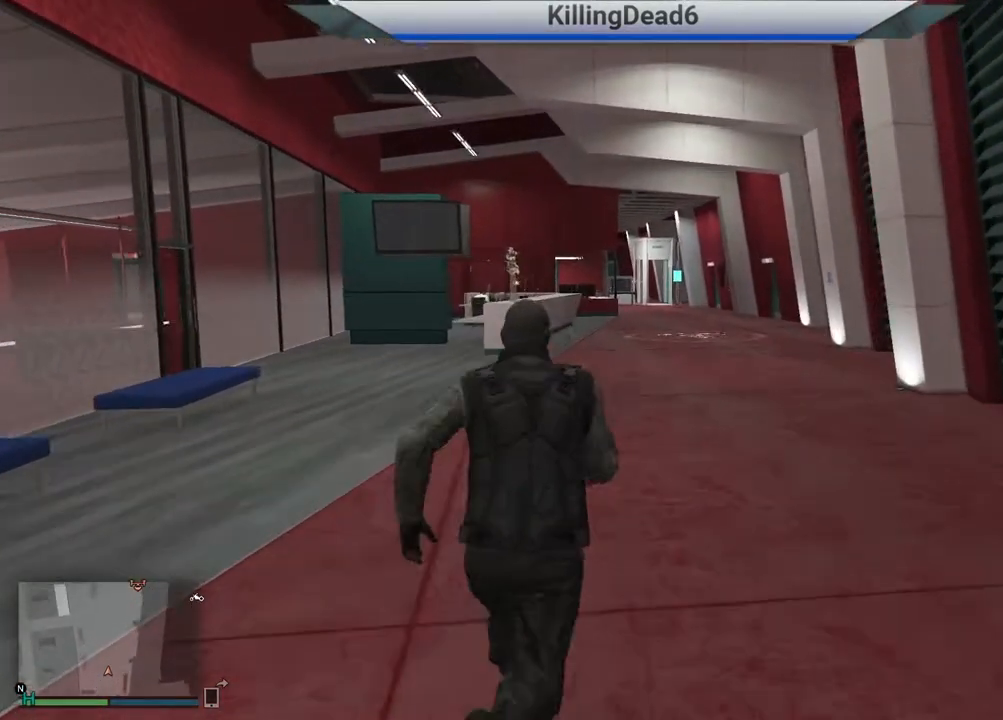
{"buttons": [], "left_stick": "up", "right_stick": "center", "events": [[67, "CROSS", "up"], [167, "CROSS", "down"], [267, "CROSS", "up"], [383, "CROSS", "down"], [500, "CROSS", "up"]]}
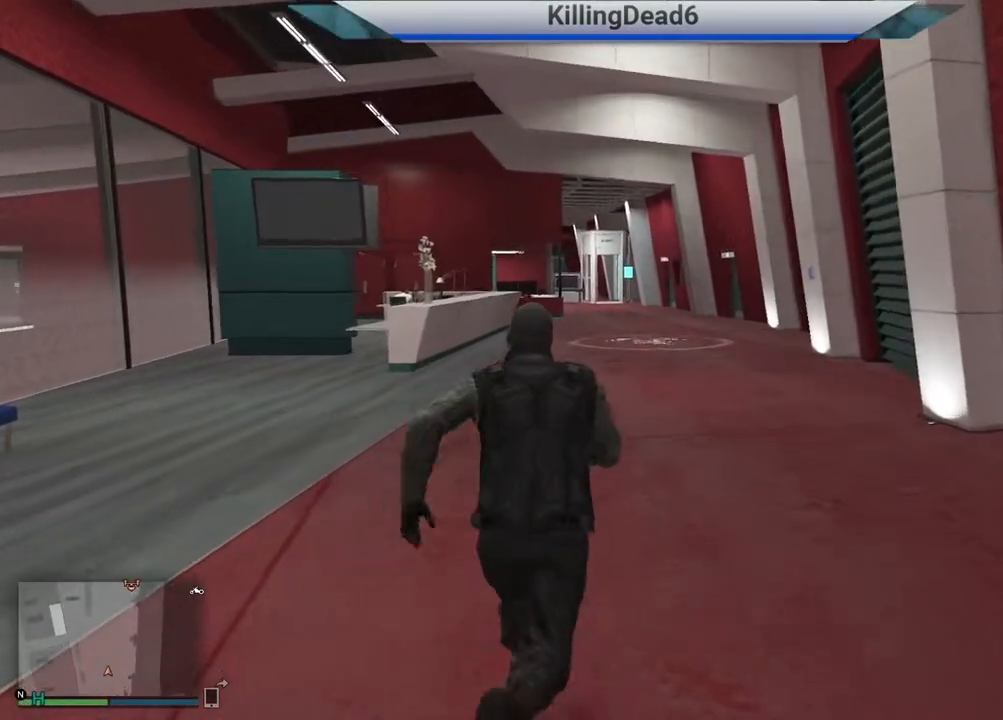
{"buttons": [], "left_stick": "up", "right_stick": "center", "events": [[100, "CROSS", "down"], [217, "CROSS", "up"], [300, "CROSS", "down"], [400, "CROSS", "up"]]}